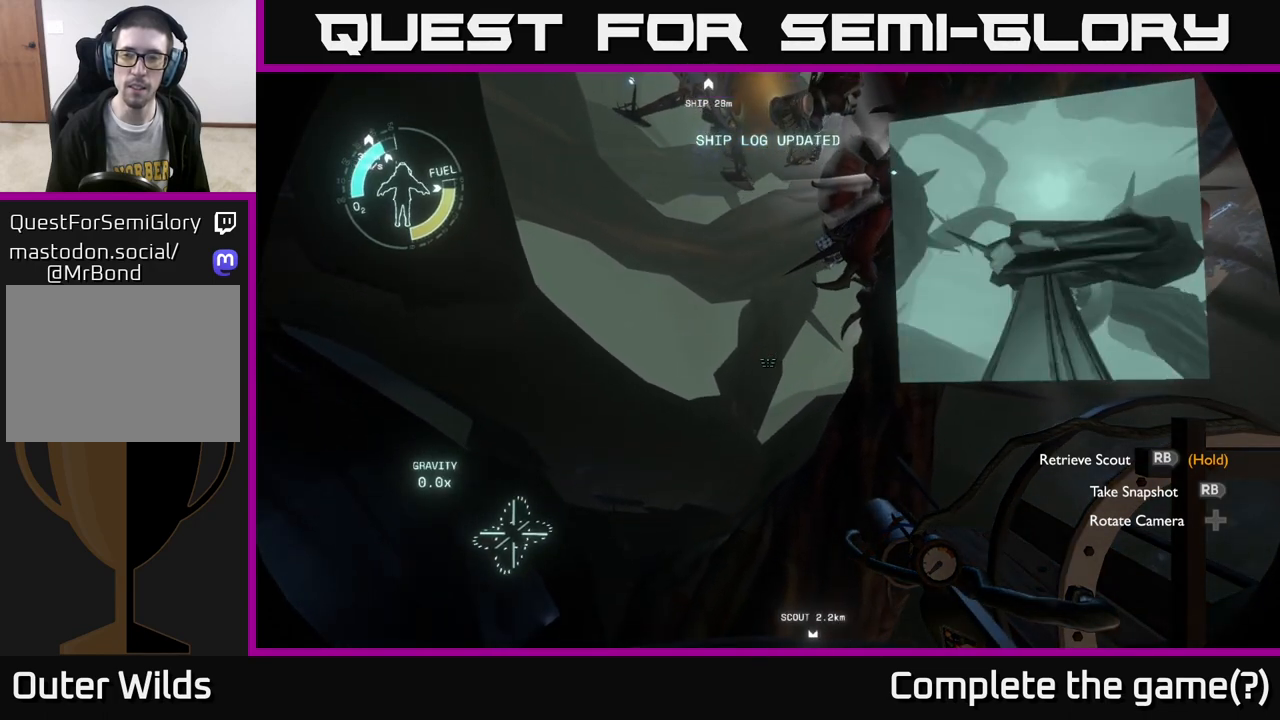
Gameplay with a controller (Xbox layout); each line is a JSON object with the inputs held at the frame after it. "events" lists button and stick changes between this image and that frame as [ms after this image, input, new state], when the widget could be followed in between.
{"buttons": [], "left_stick": "center", "right_stick": "center", "events": [[150, "DPAD_UP", "down"], [183, "DPAD_UP", "up"]]}
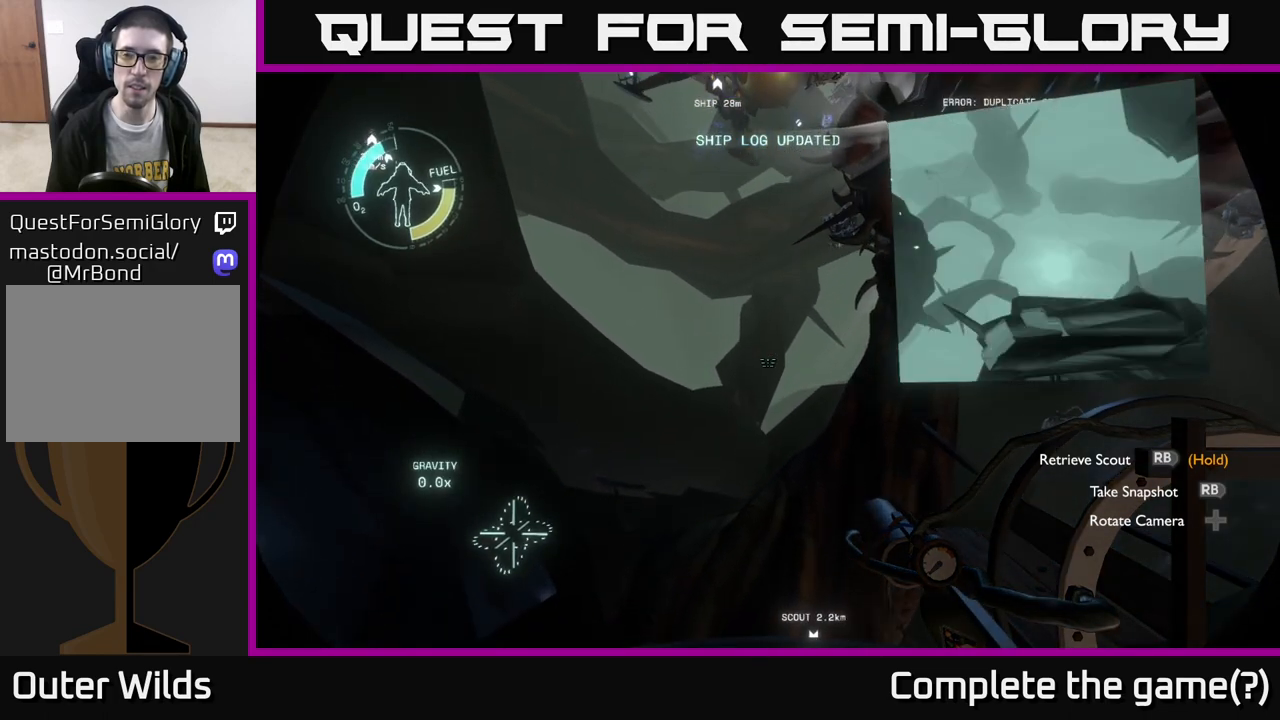
{"buttons": [], "left_stick": "center", "right_stick": "right", "events": [[317, "right_stick", "right"]]}
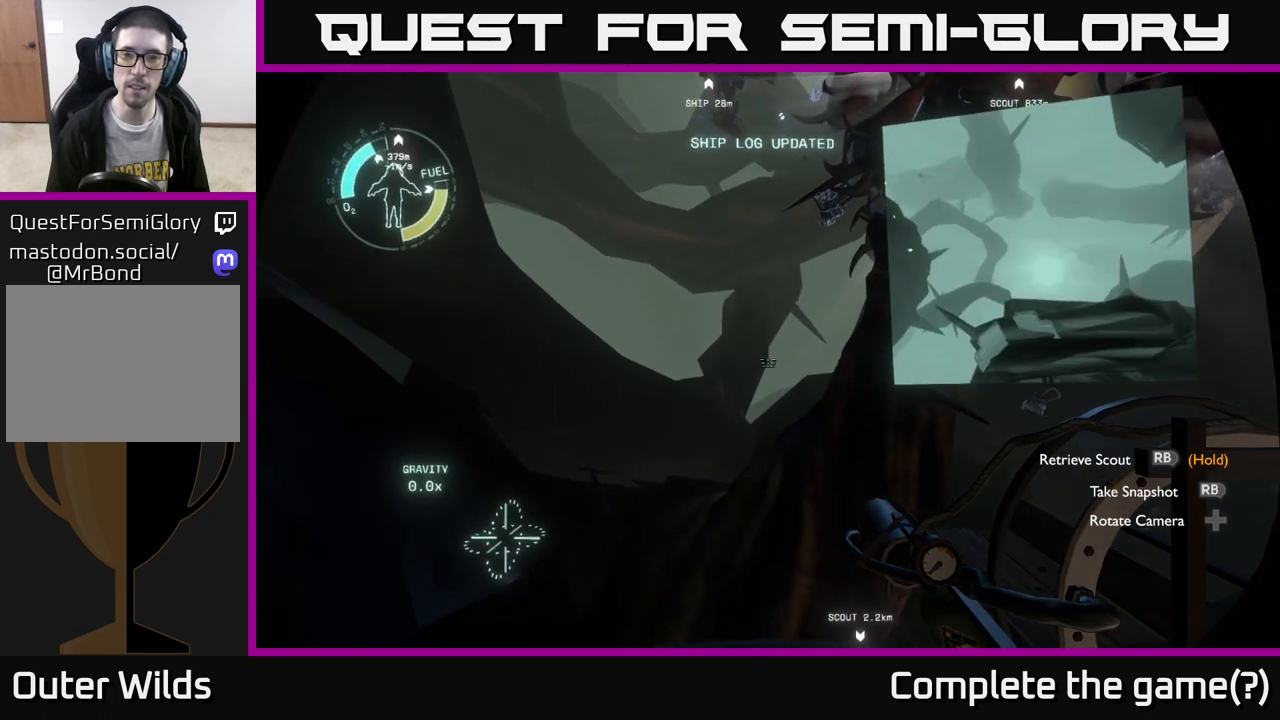
{"buttons": ["R2"], "left_stick": "right", "right_stick": "center", "events": [[67, "right_stick", "center"], [167, "R2", "down"], [333, "R2", "up"], [400, "R2", "down"], [433, "left_stick", "right"]]}
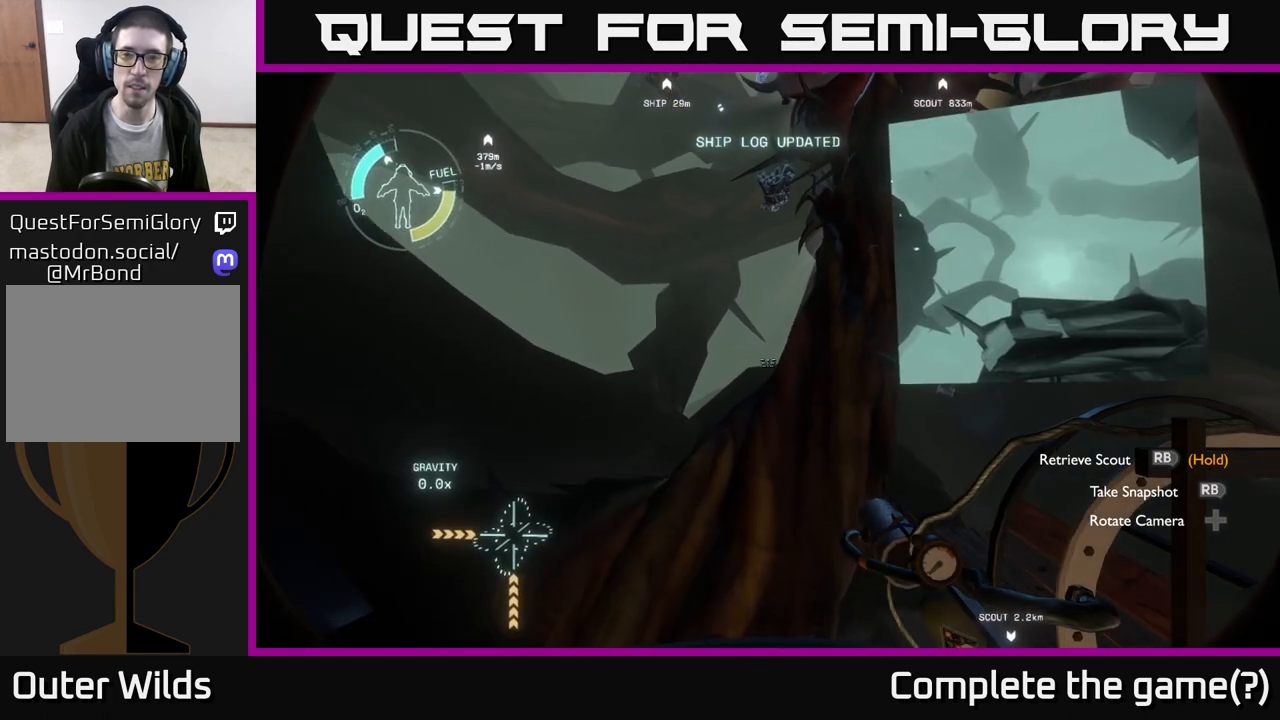
{"buttons": ["A"], "left_stick": "center", "right_stick": "center", "events": [[50, "R2", "up"], [83, "left_stick", "center"], [467, "A", "down"]]}
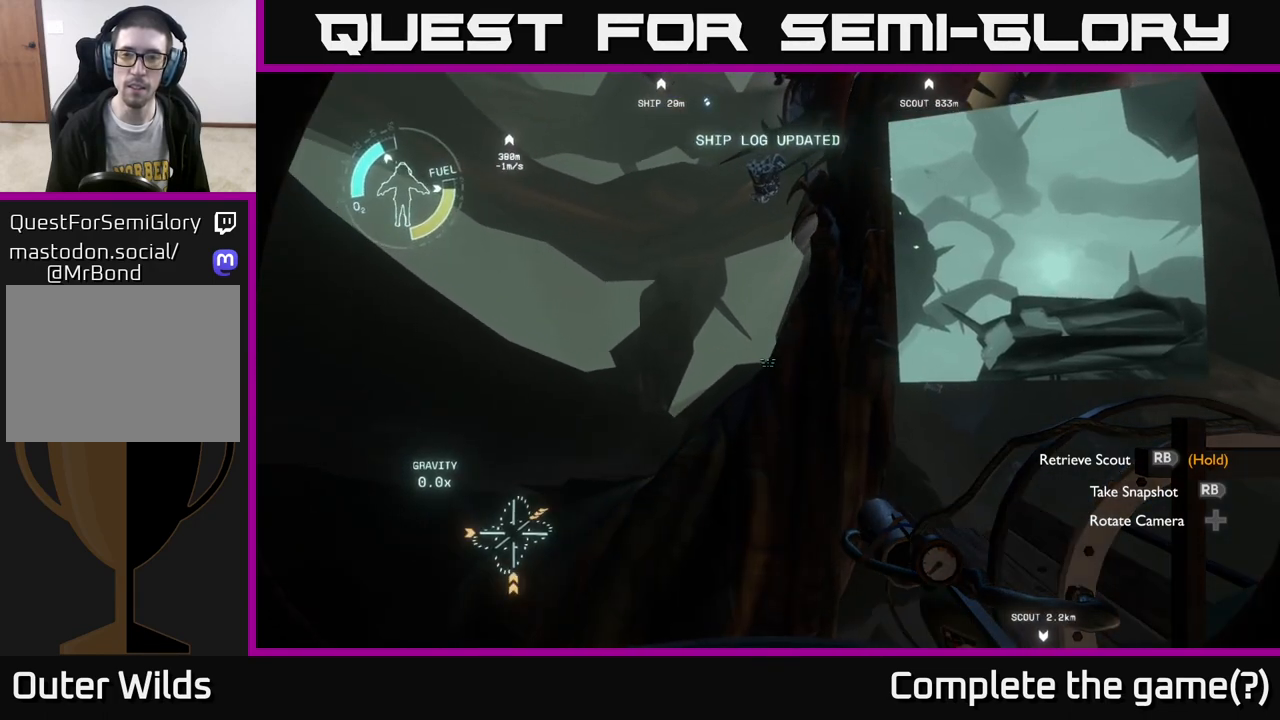
{"buttons": ["A"], "left_stick": "center", "right_stick": "center", "events": []}
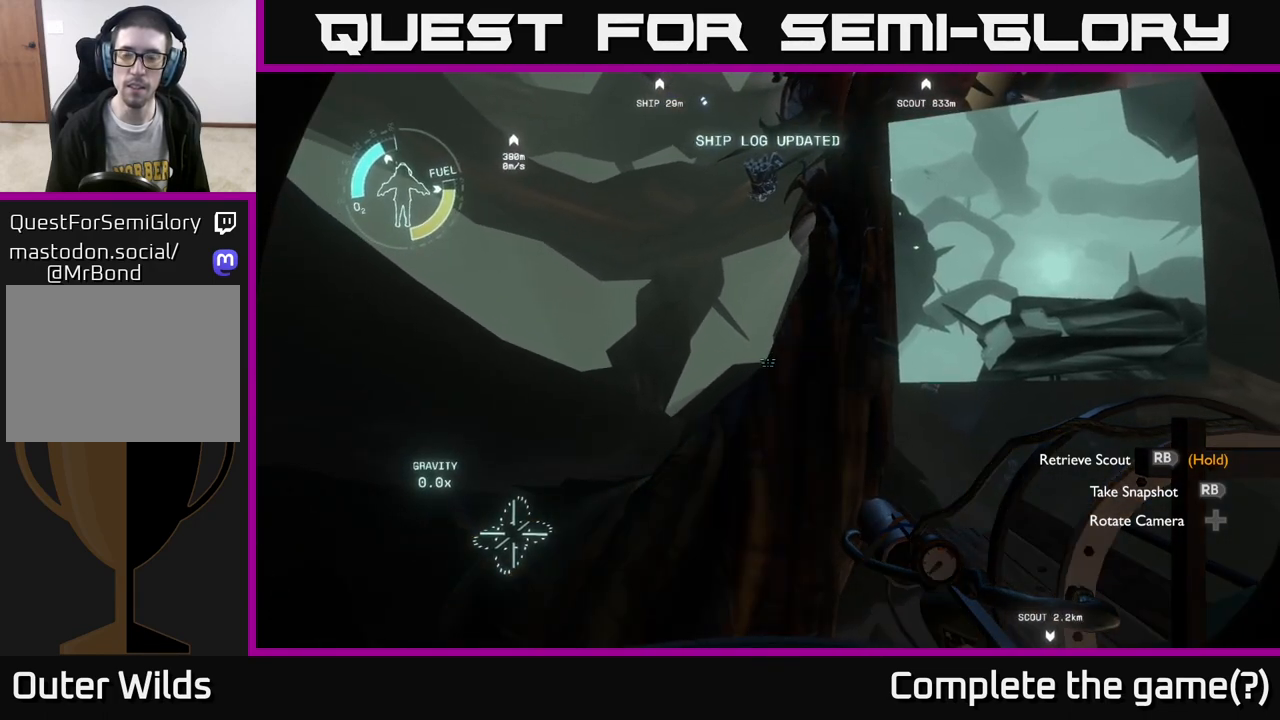
{"buttons": [], "left_stick": "center", "right_stick": "center", "events": [[133, "A", "up"]]}
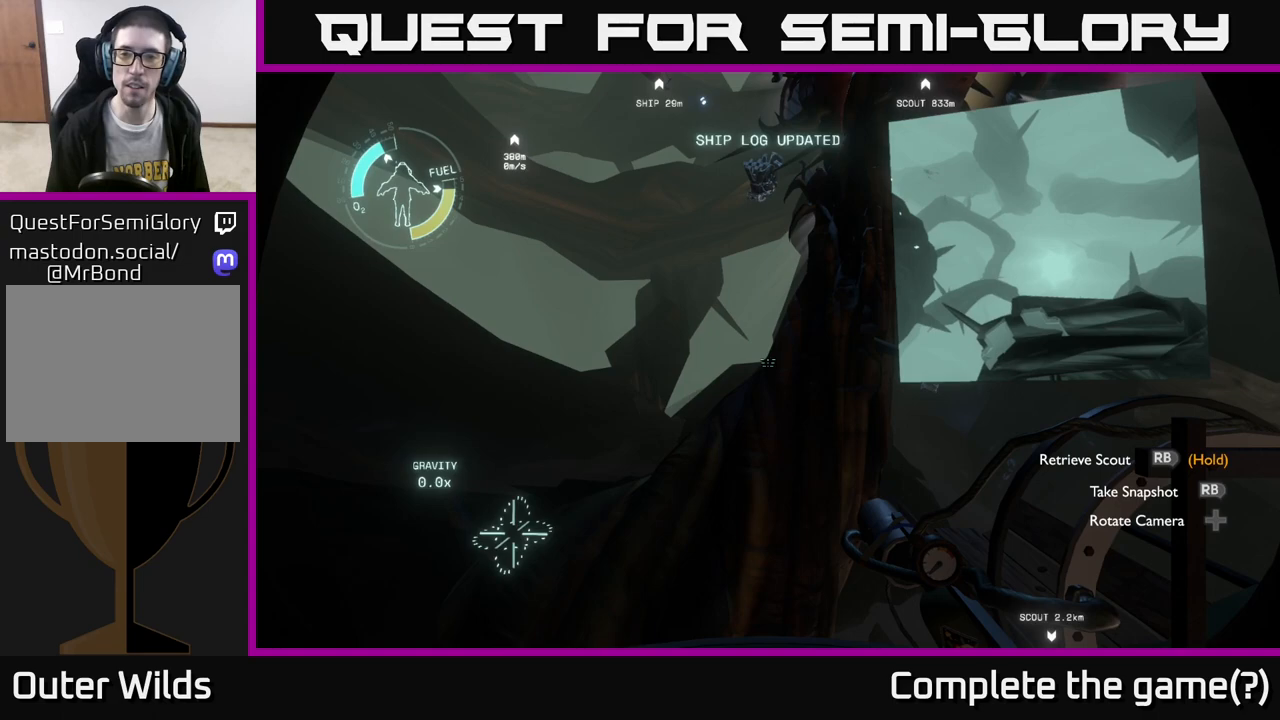
{"buttons": ["DPAD_DOWN"], "left_stick": "center", "right_stick": "center", "events": [[500, "DPAD_DOWN", "down"]]}
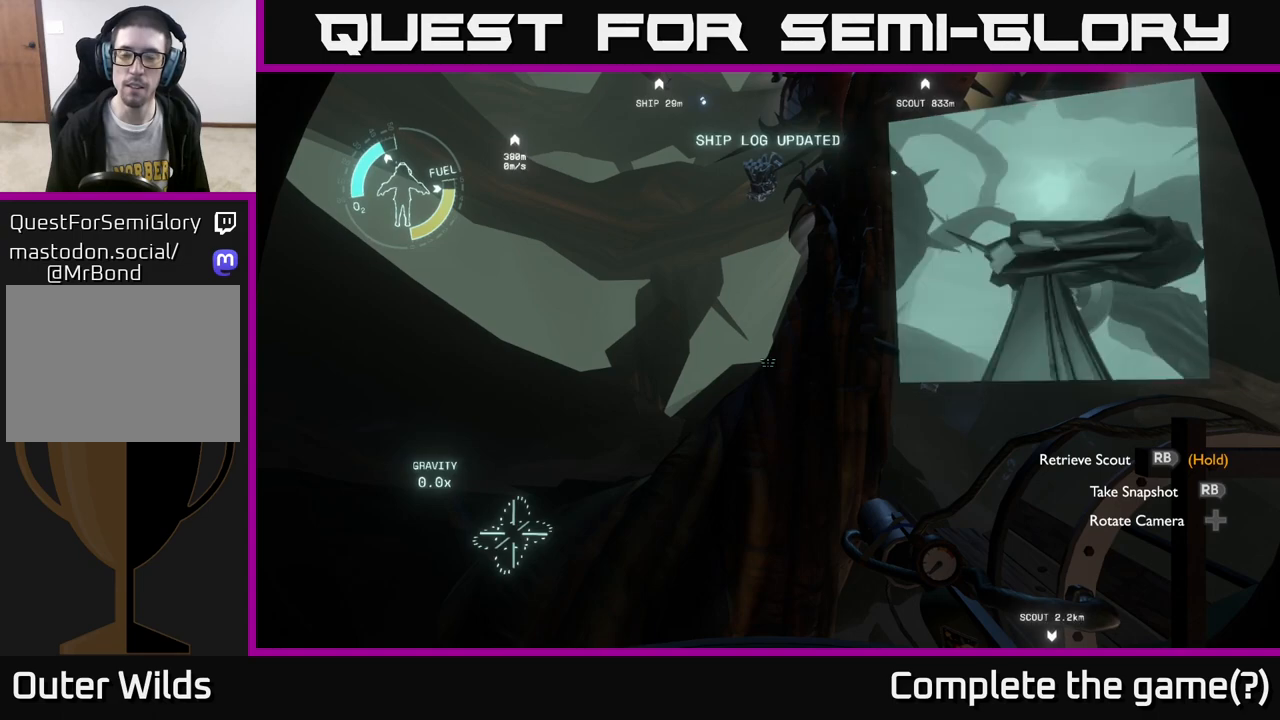
{"buttons": [], "left_stick": "center", "right_stick": "center", "events": [[100, "DPAD_DOWN", "up"], [300, "DPAD_DOWN", "down"], [367, "DPAD_DOWN", "up"]]}
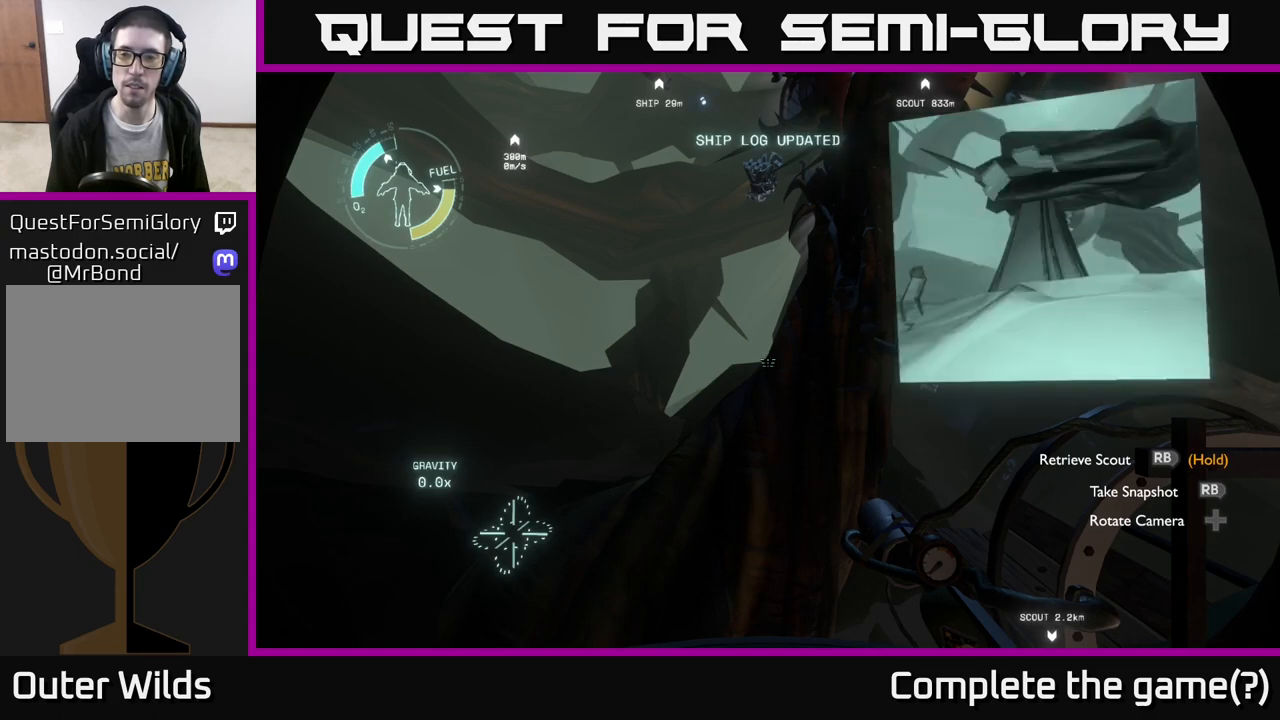
{"buttons": [], "left_stick": "center", "right_stick": "center", "events": [[50, "DPAD_DOWN", "down"], [100, "DPAD_DOWN", "up"], [400, "DPAD_UP", "down"], [450, "DPAD_UP", "up"]]}
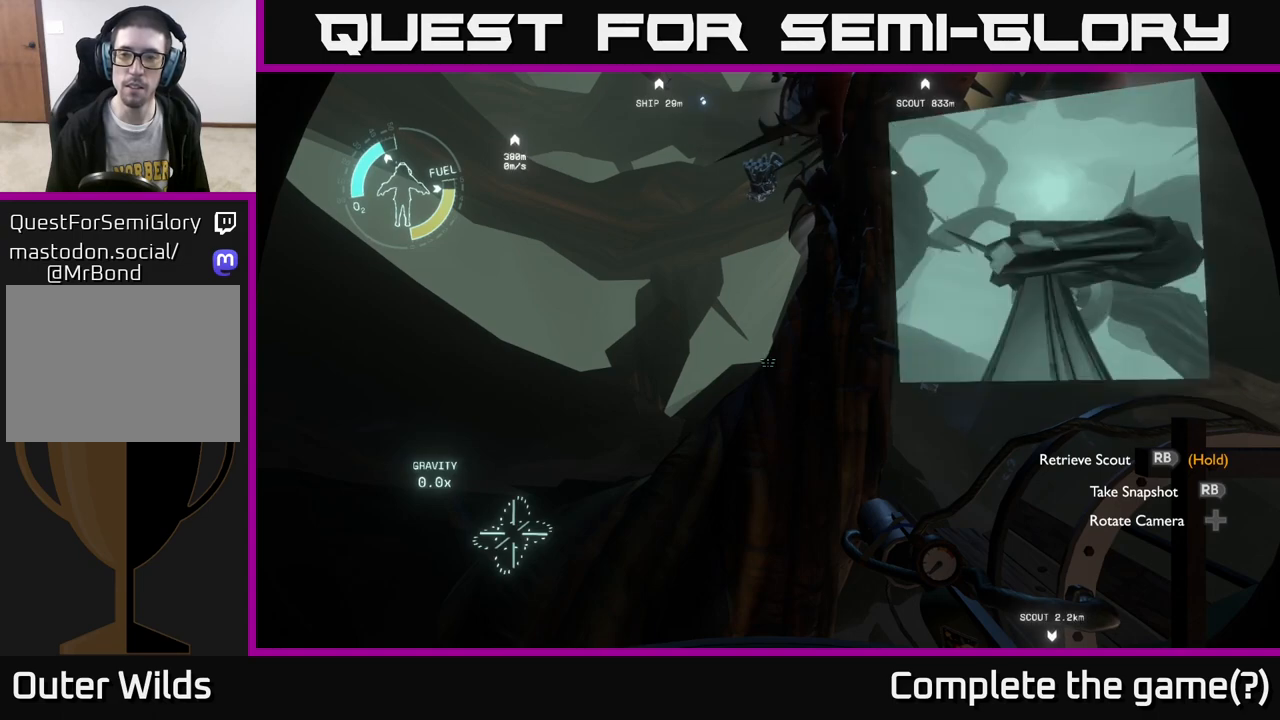
{"buttons": [], "left_stick": "center", "right_stick": "center", "events": [[233, "DPAD_LEFT", "down"], [350, "DPAD_LEFT", "up"]]}
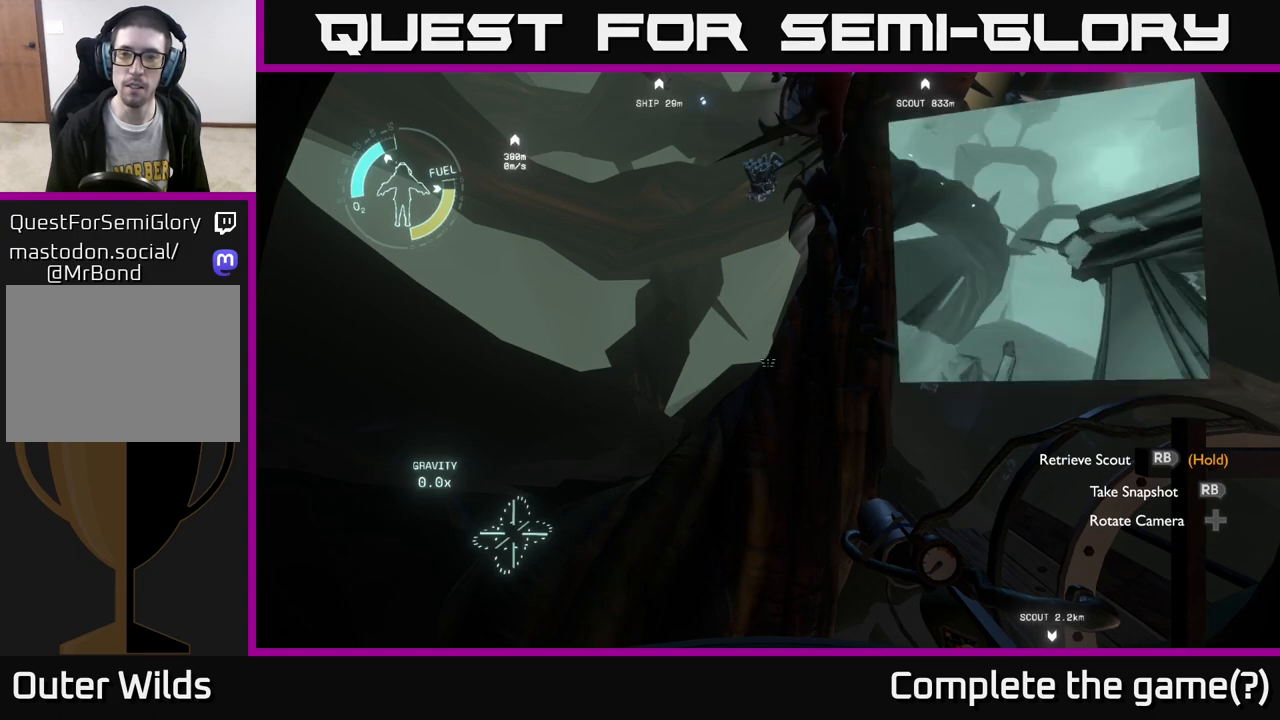
{"buttons": [], "left_stick": "center", "right_stick": "center", "events": [[200, "DPAD_LEFT", "down"], [300, "DPAD_LEFT", "up"]]}
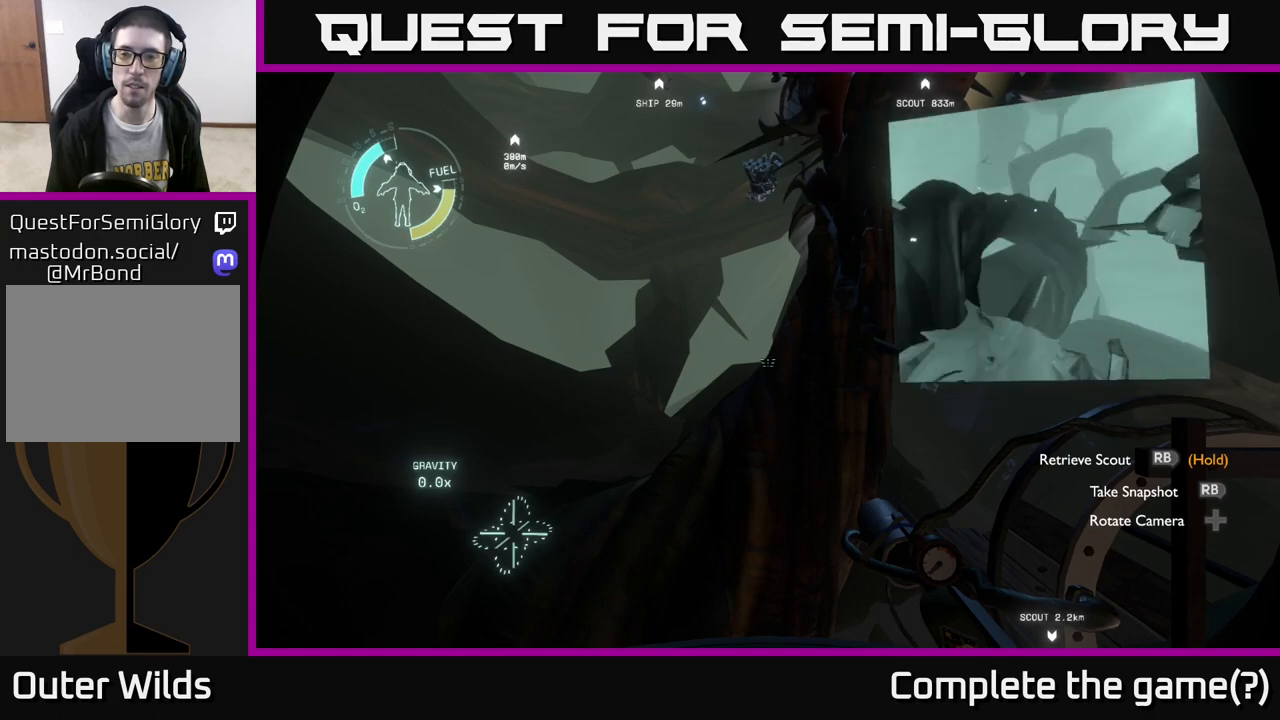
{"buttons": [], "left_stick": "center", "right_stick": "center", "events": [[317, "DPAD_LEFT", "down"], [417, "DPAD_LEFT", "up"]]}
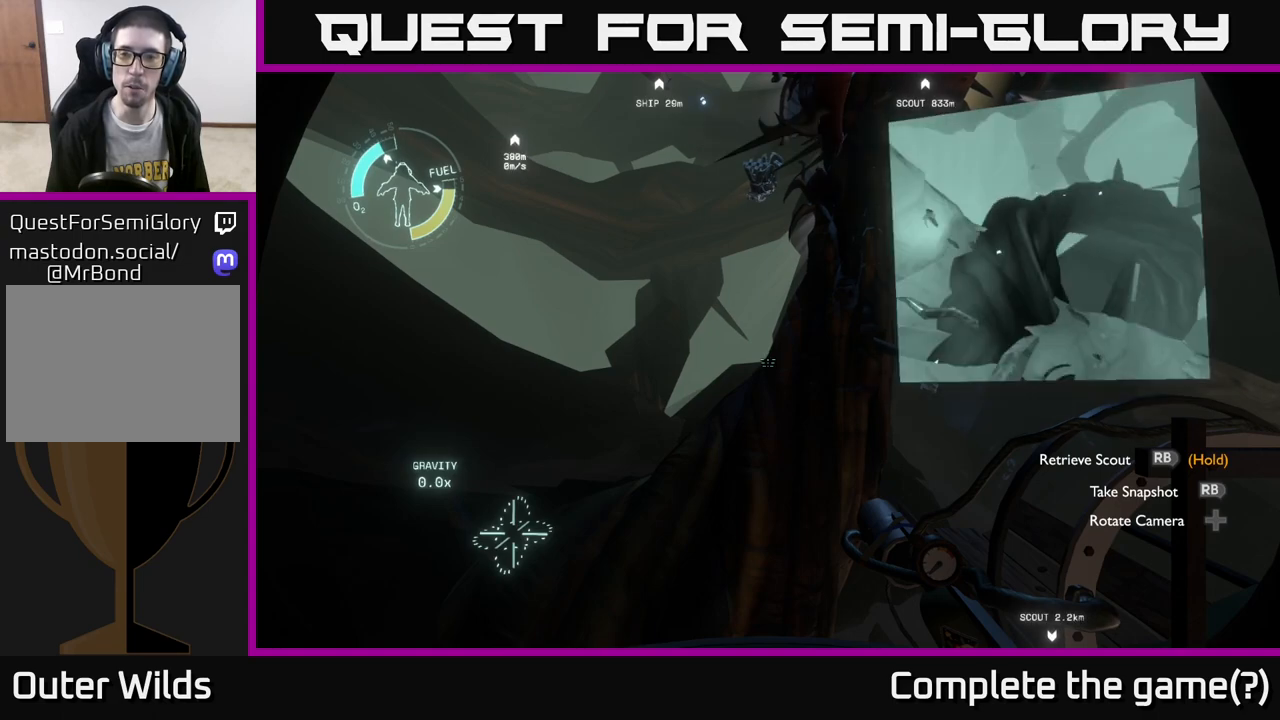
{"buttons": [], "left_stick": "center", "right_stick": "center", "events": [[117, "DPAD_DOWN", "down"], [233, "DPAD_DOWN", "up"]]}
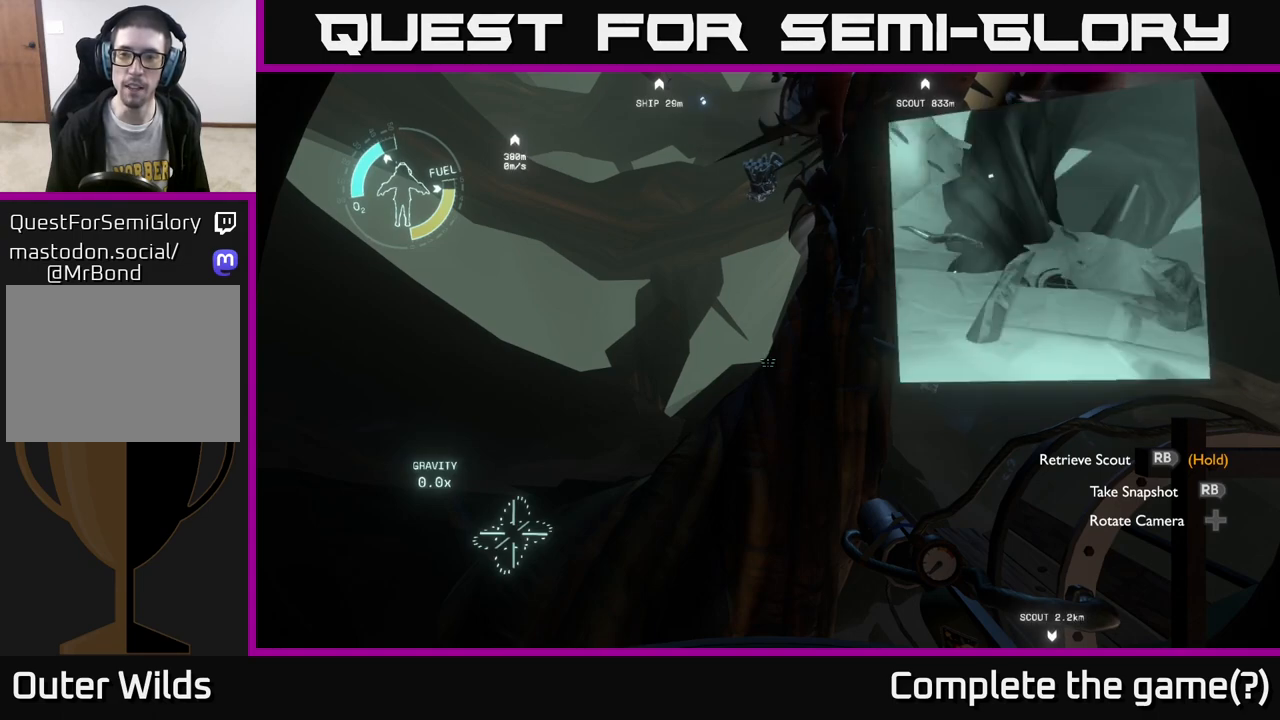
{"buttons": [], "left_stick": "center", "right_stick": "center", "events": [[217, "DPAD_RIGHT", "down"], [300, "DPAD_RIGHT", "up"]]}
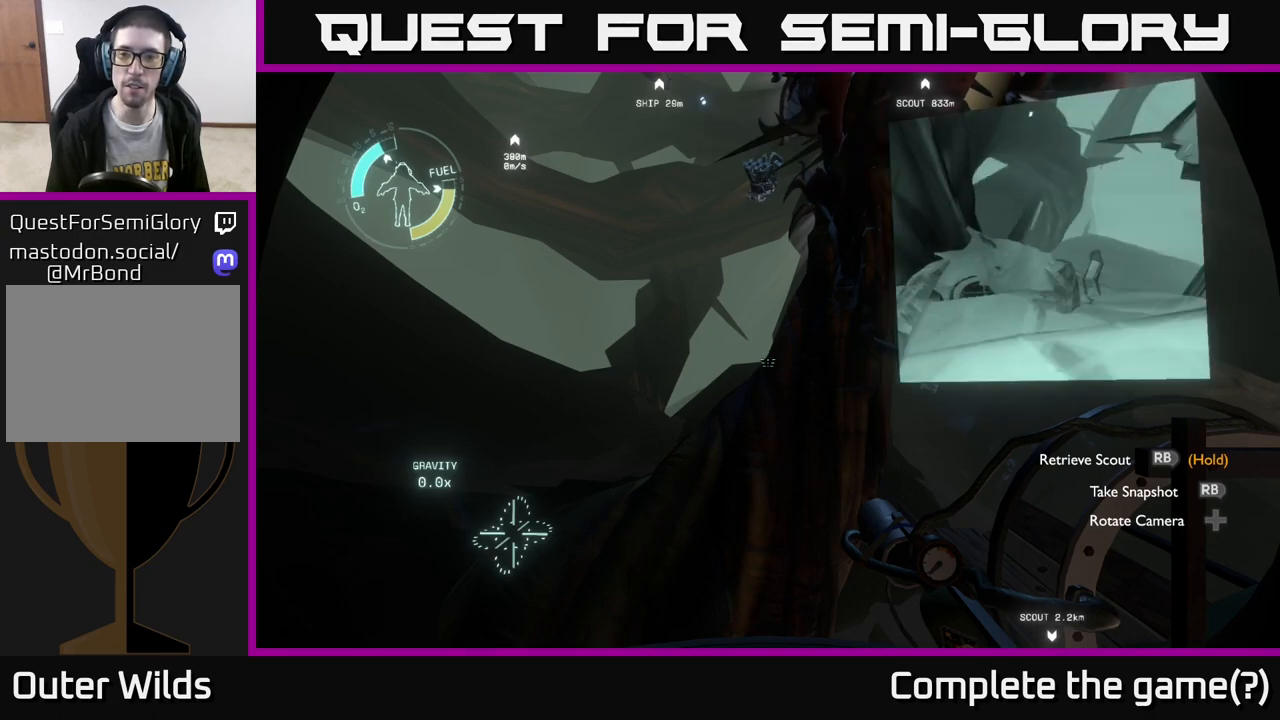
{"buttons": [], "left_stick": "center", "right_stick": "center", "events": [[117, "DPAD_RIGHT", "down"], [267, "DPAD_RIGHT", "up"], [383, "DPAD_UP", "down"], [467, "DPAD_UP", "up"]]}
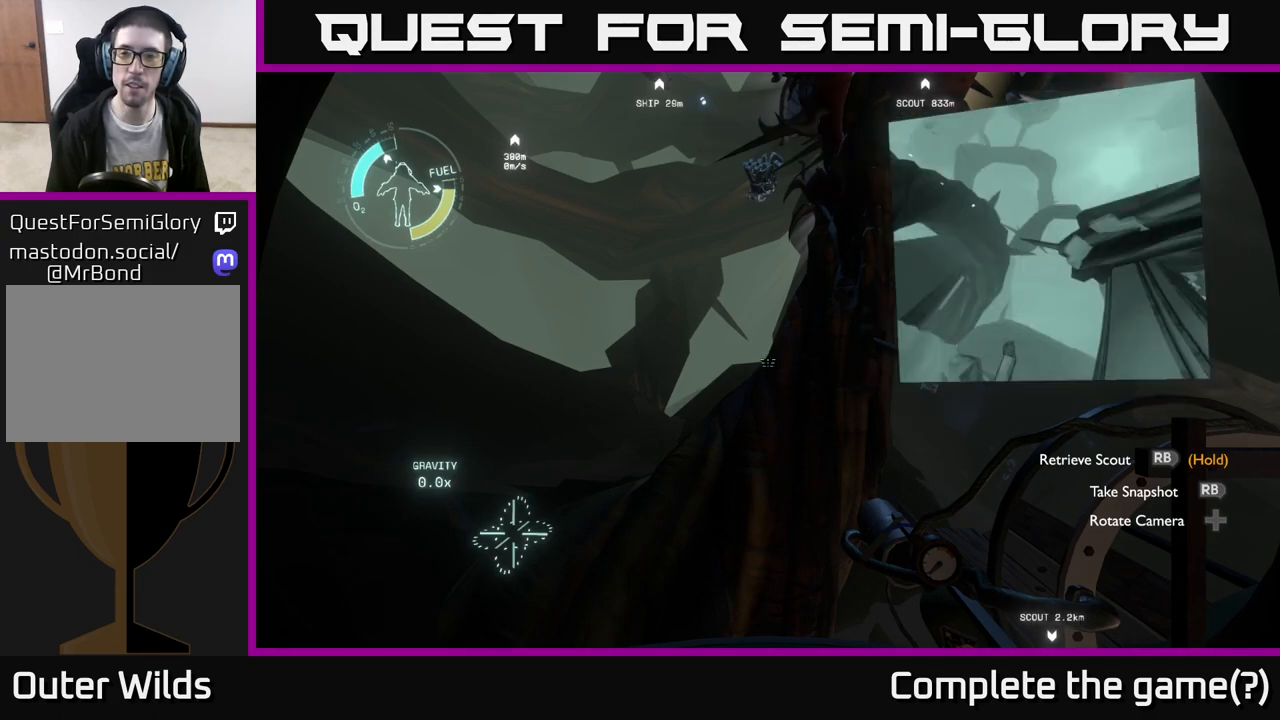
{"buttons": [], "left_stick": "center", "right_stick": "center", "events": [[50, "DPAD_UP", "down"], [183, "DPAD_UP", "up"]]}
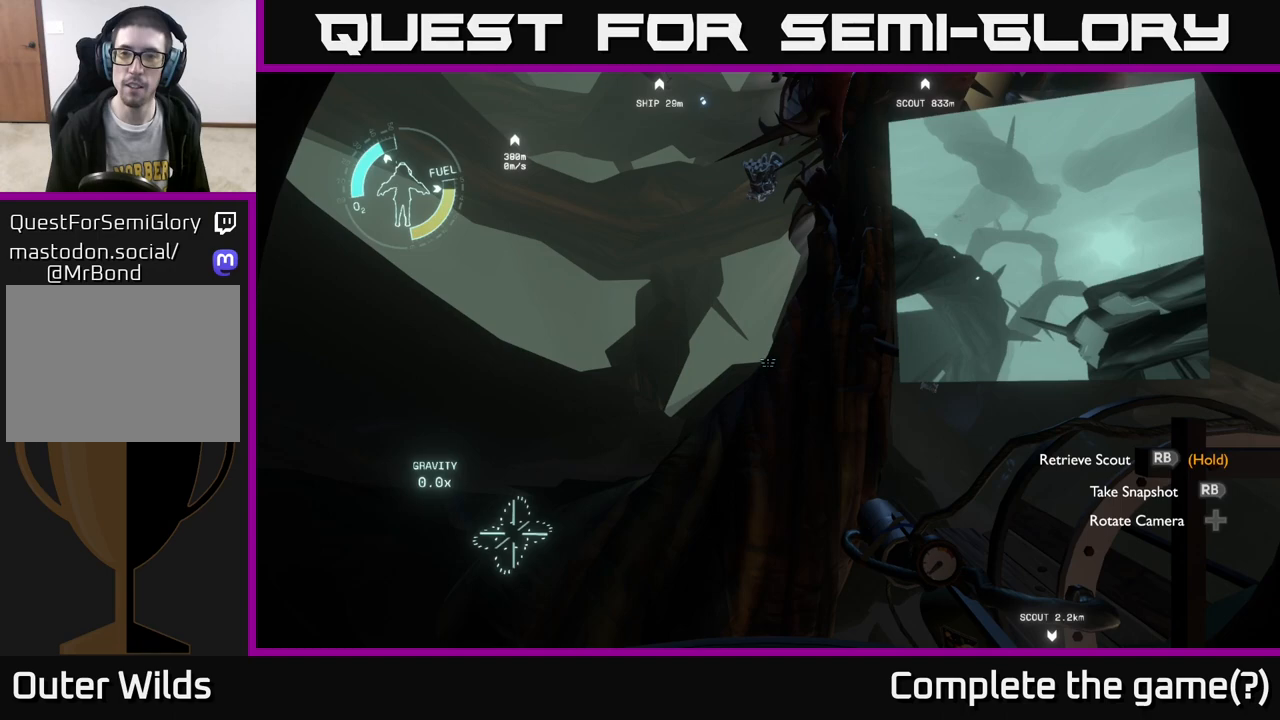
{"buttons": [], "left_stick": "center", "right_stick": "center", "events": [[33, "DPAD_UP", "down"], [133, "DPAD_UP", "up"]]}
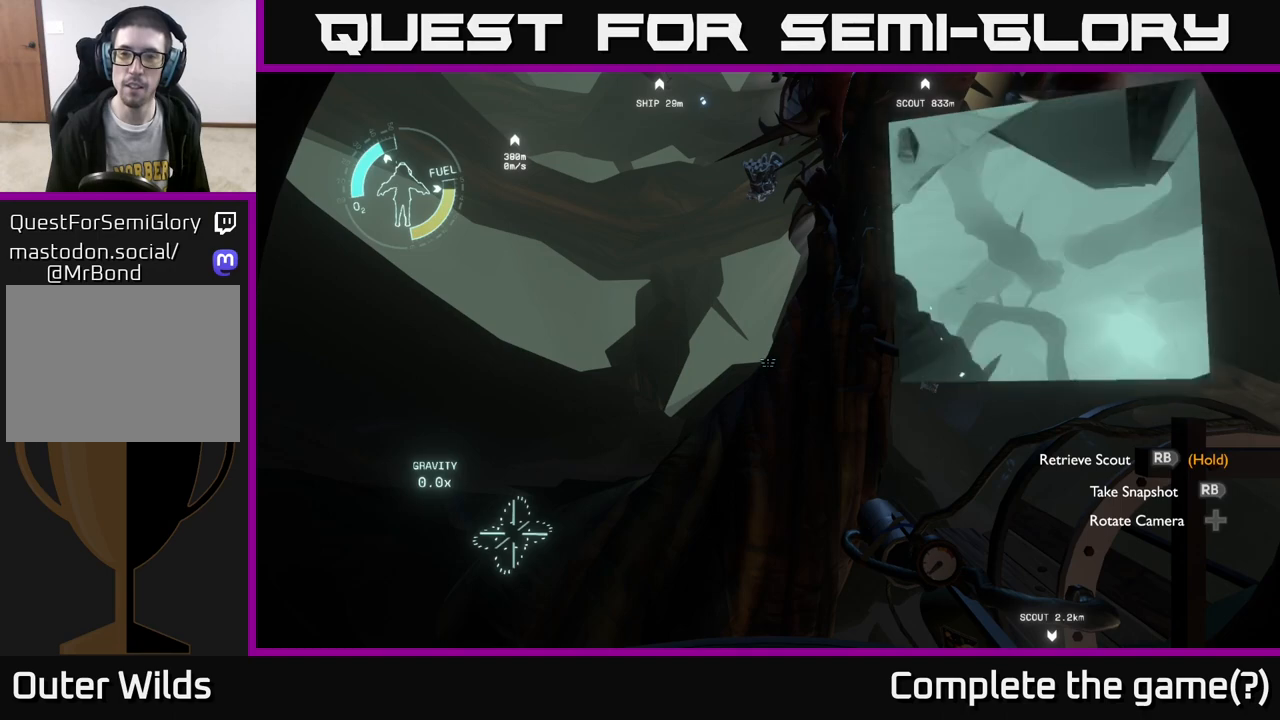
{"buttons": [], "left_stick": "center", "right_stick": "up", "events": [[300, "right_stick", "up-left"], [367, "right_stick", "up"]]}
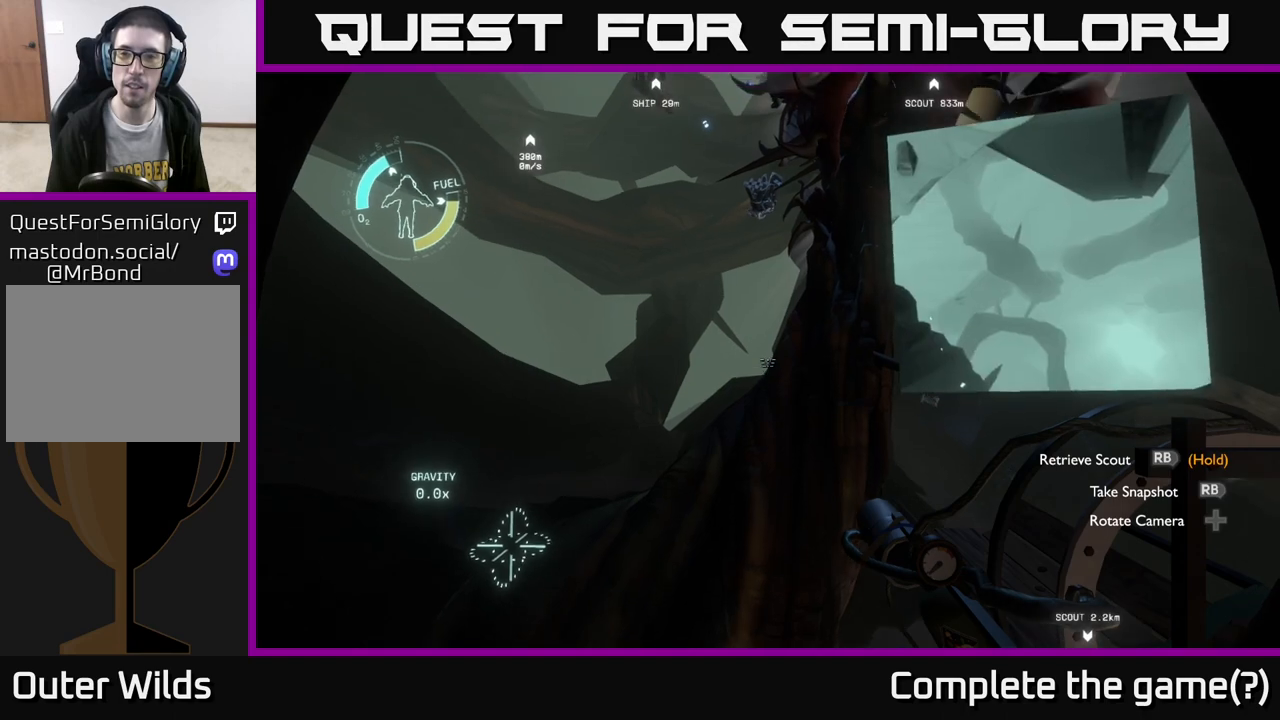
{"buttons": [], "left_stick": "center", "right_stick": "right", "events": [[150, "right_stick", "center"], [483, "right_stick", "right"]]}
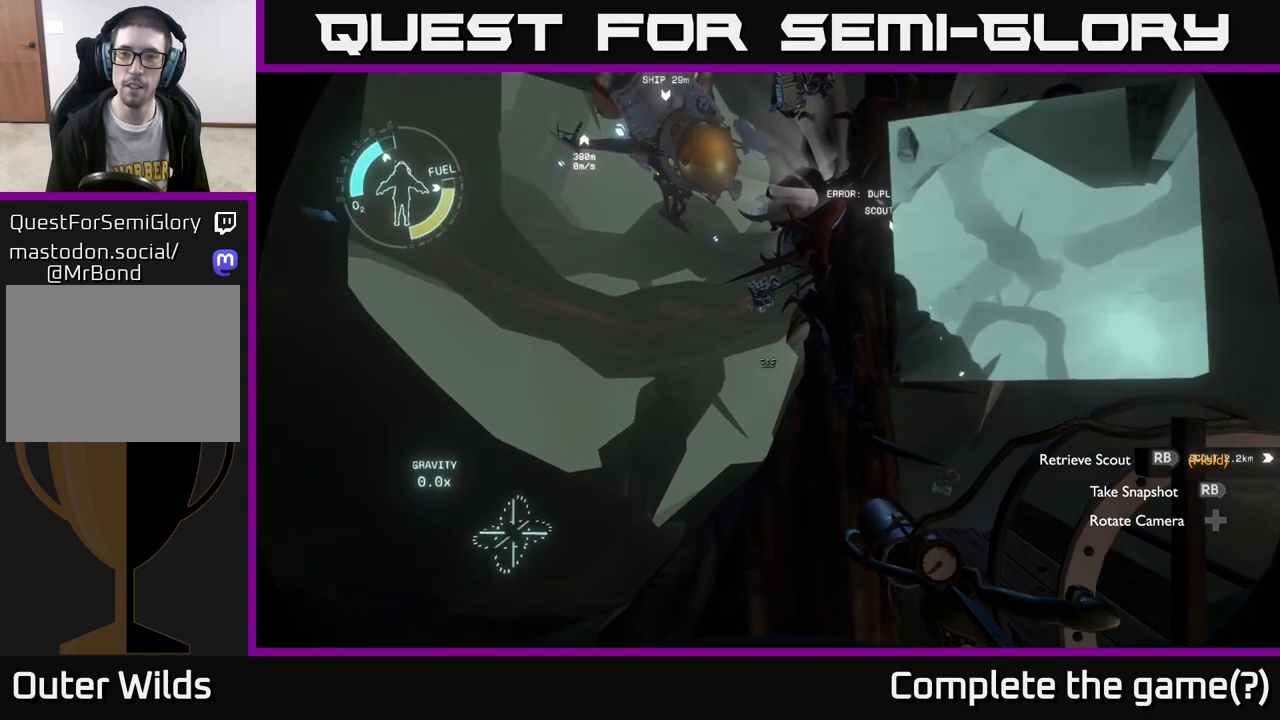
{"buttons": [], "left_stick": "left", "right_stick": "center", "events": [[167, "right_stick", "up-right"], [267, "right_stick", "center"], [433, "left_stick", "left"]]}
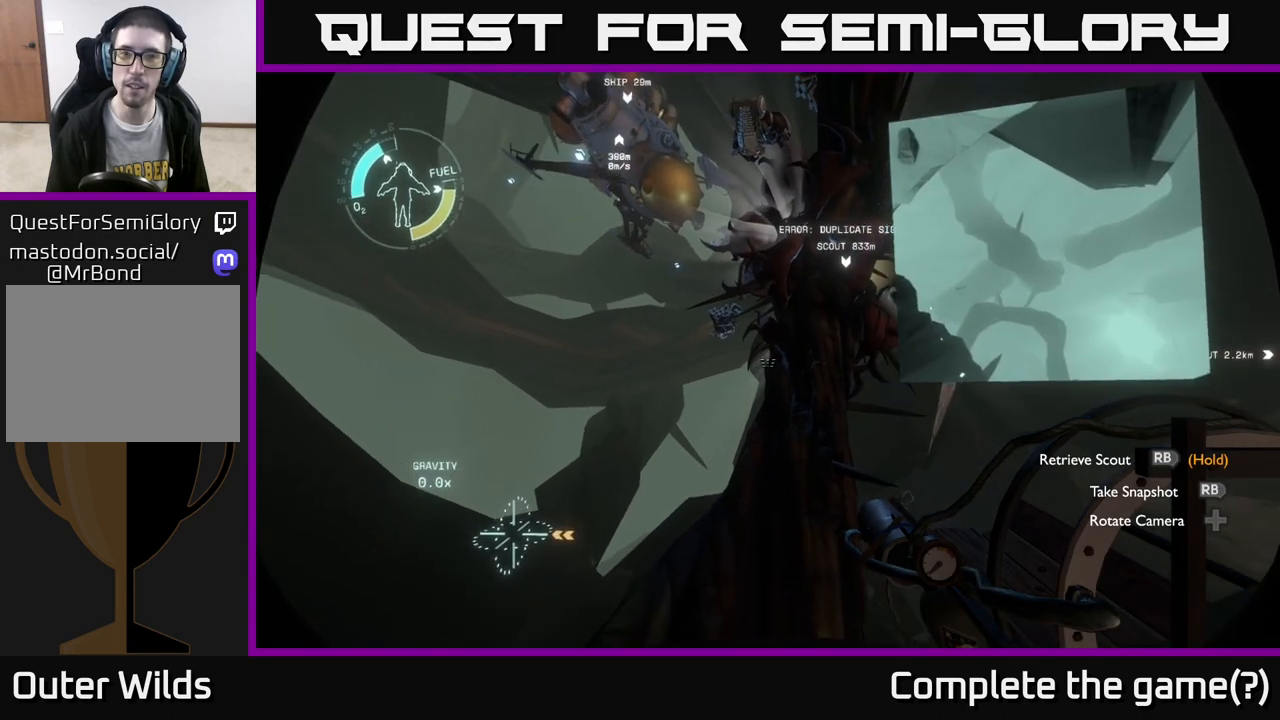
{"buttons": [], "left_stick": "center", "right_stick": "center", "events": [[17, "right_stick", "up-right"], [200, "left_stick", "center"], [250, "right_stick", "center"]]}
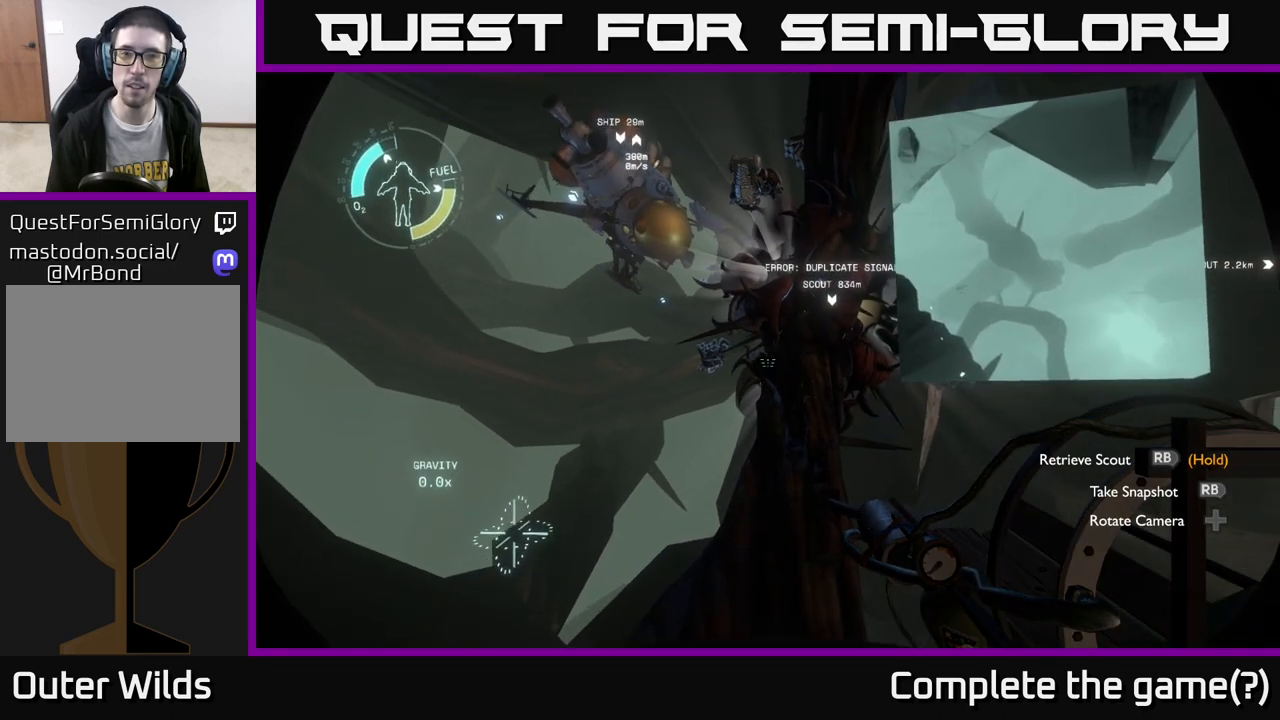
{"buttons": [], "left_stick": "center", "right_stick": "right", "events": [[300, "right_stick", "right"]]}
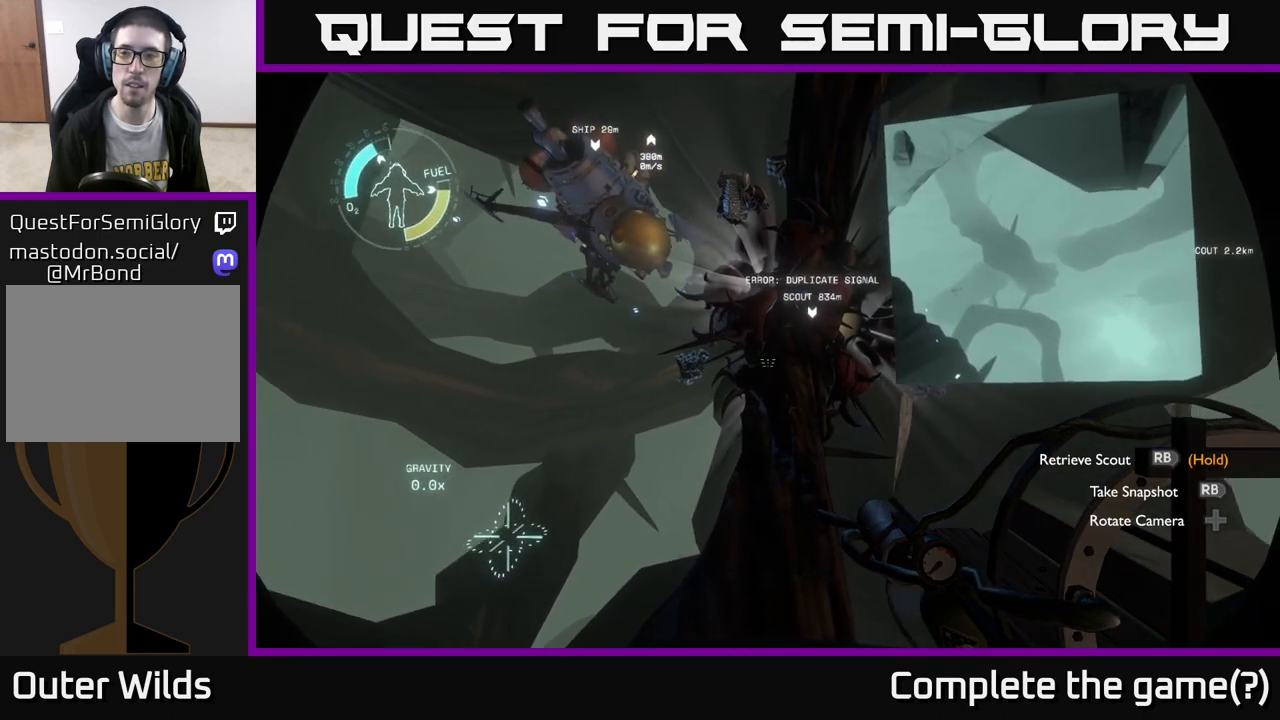
{"buttons": [], "left_stick": "center", "right_stick": "right", "events": []}
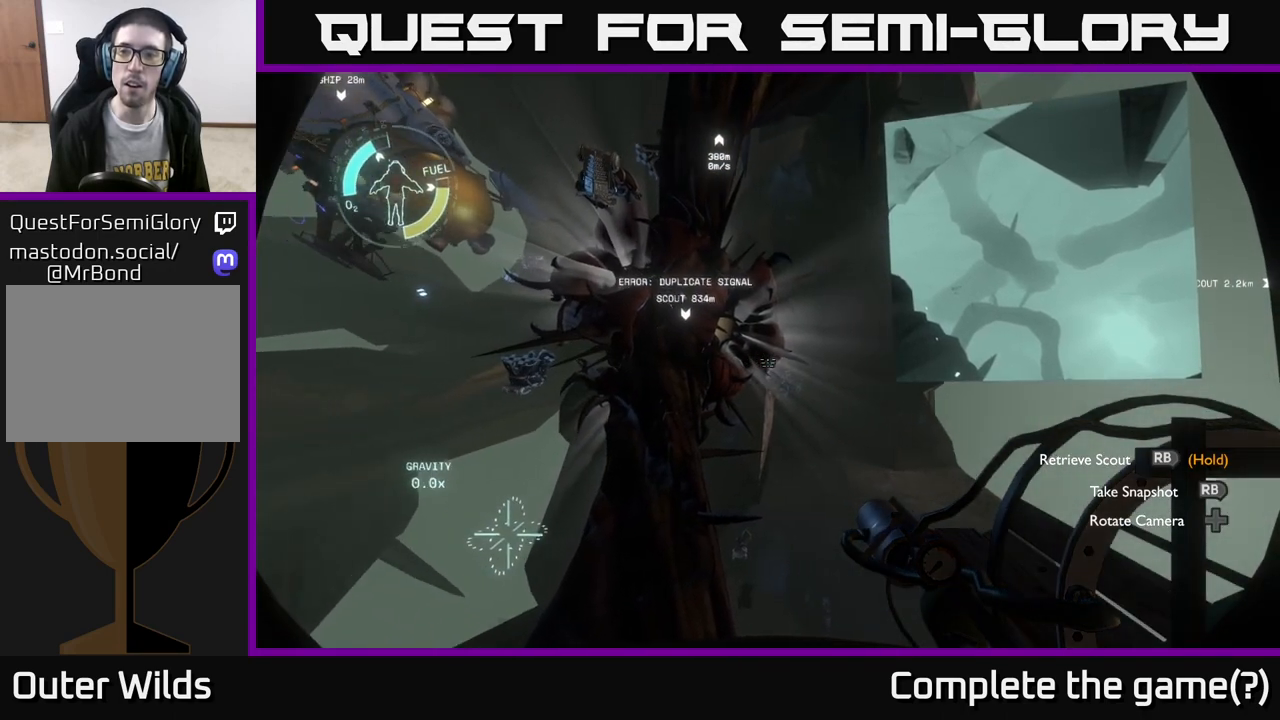
{"buttons": [], "left_stick": "center", "right_stick": "right", "events": []}
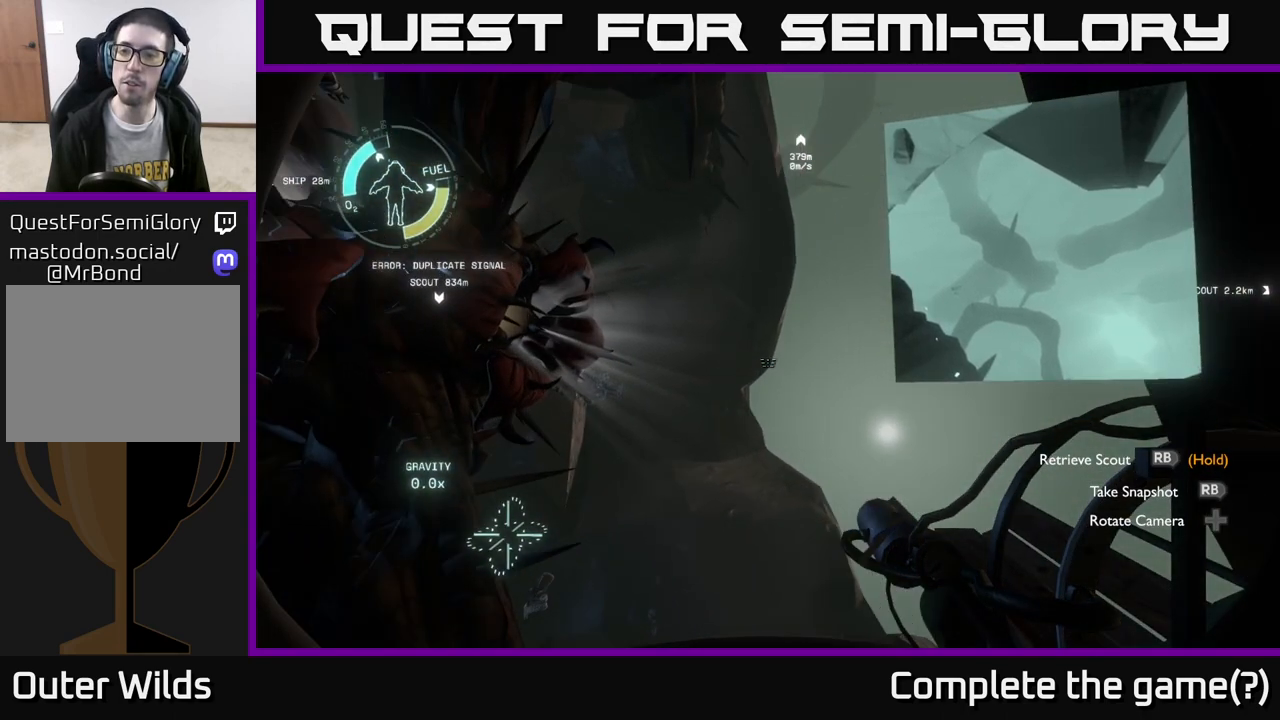
{"buttons": [], "left_stick": "center", "right_stick": "right", "events": []}
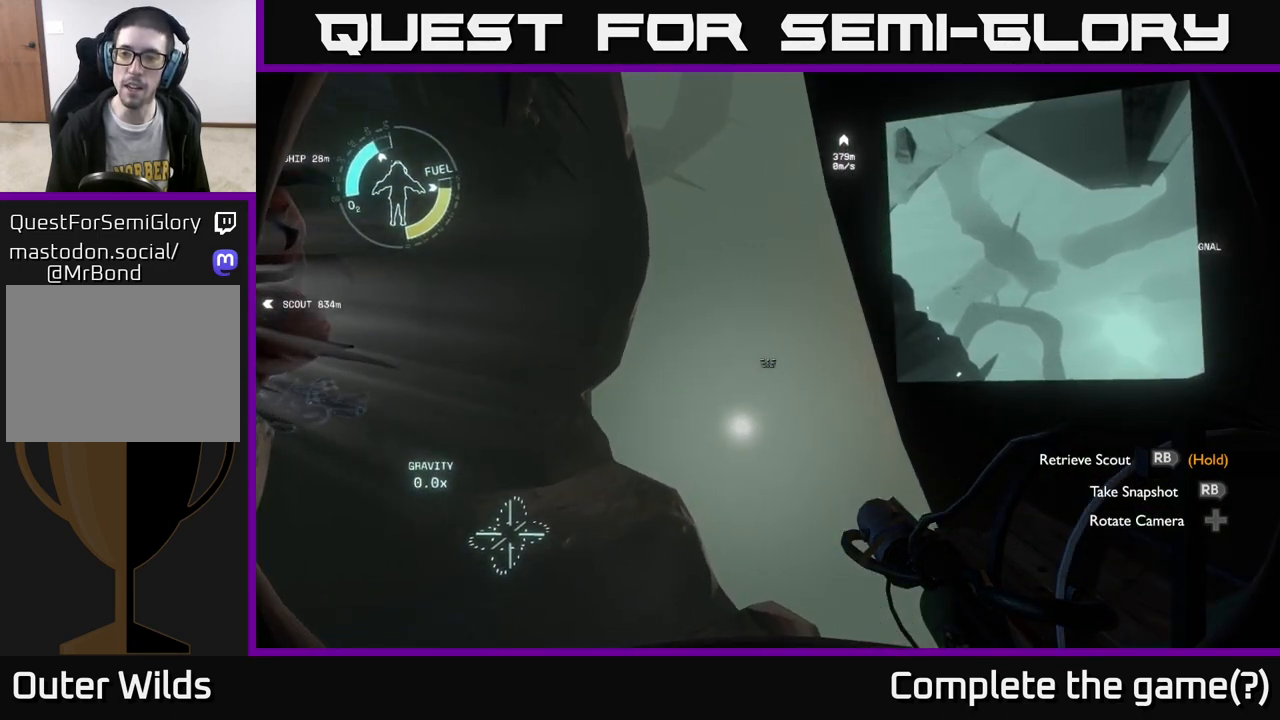
{"buttons": [], "left_stick": "center", "right_stick": "right", "events": [[233, "right_stick", "center"], [467, "right_stick", "right"]]}
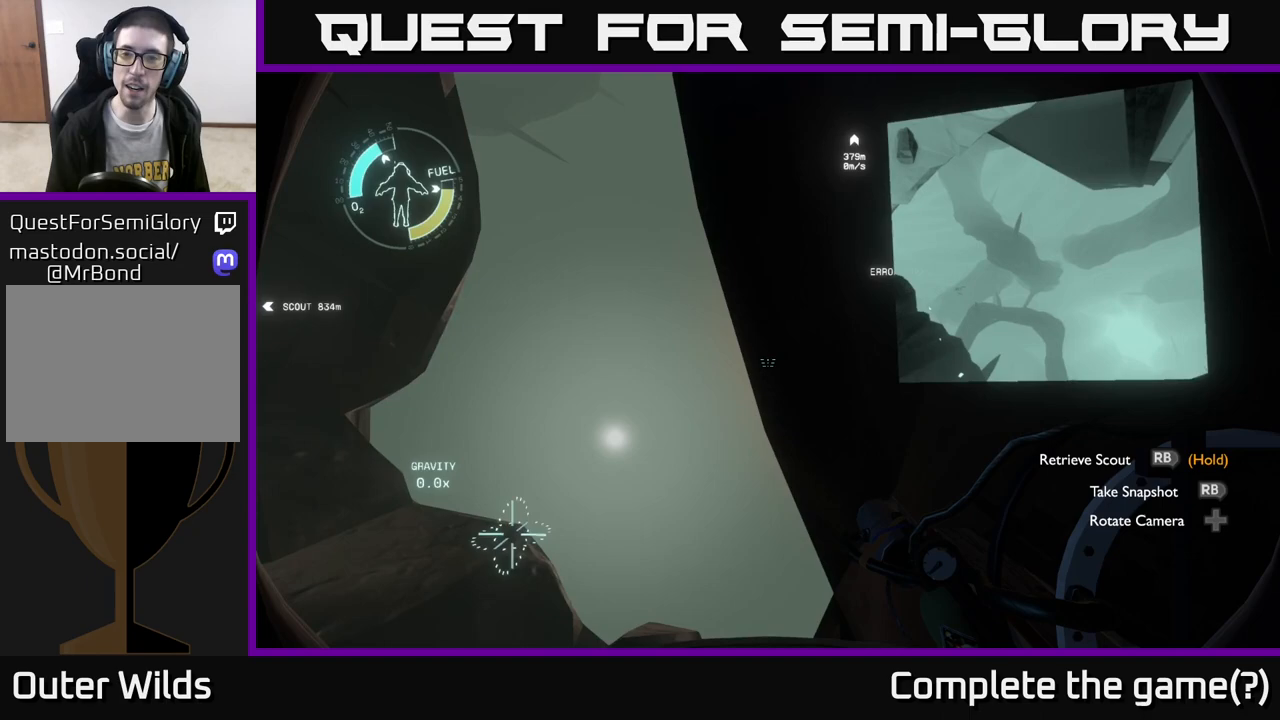
{"buttons": [], "left_stick": "center", "right_stick": "up", "events": [[100, "right_stick", "up-right"], [233, "right_stick", "center"], [267, "left_stick", "left"], [400, "right_stick", "up"], [450, "left_stick", "center"]]}
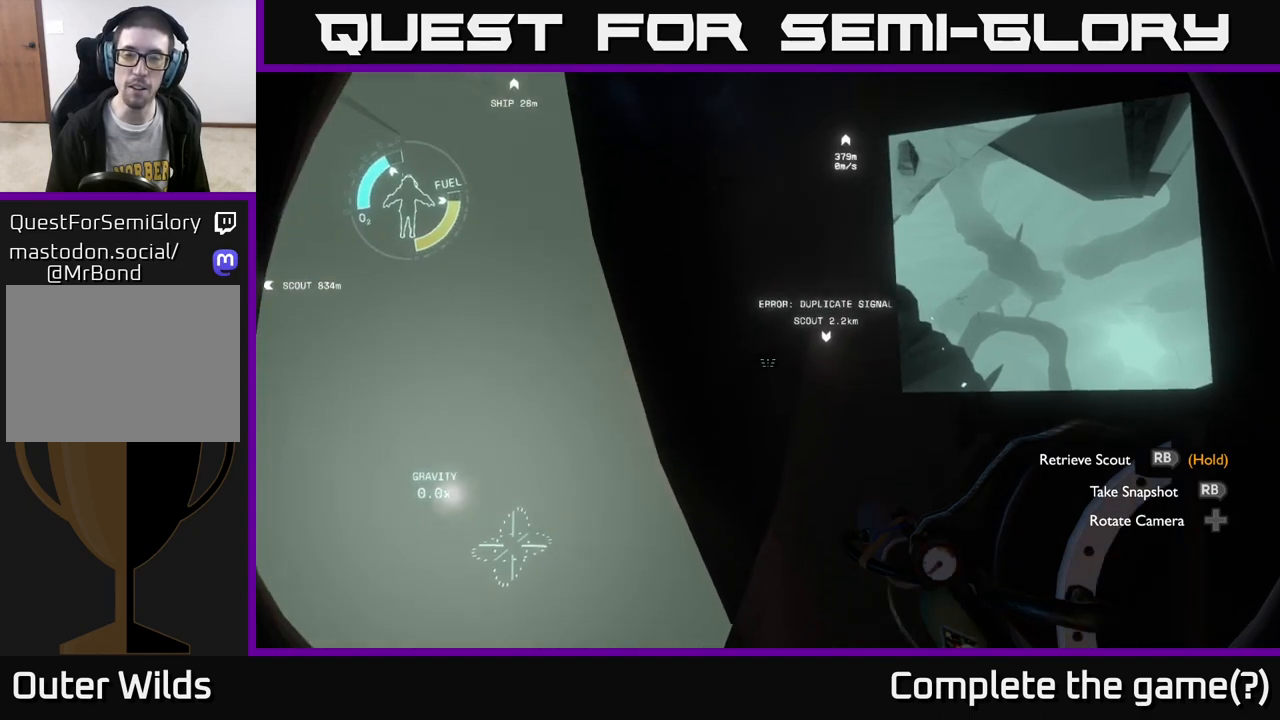
{"buttons": [], "left_stick": "center", "right_stick": "down-right", "events": [[33, "right_stick", "center"], [300, "right_stick", "down-right"]]}
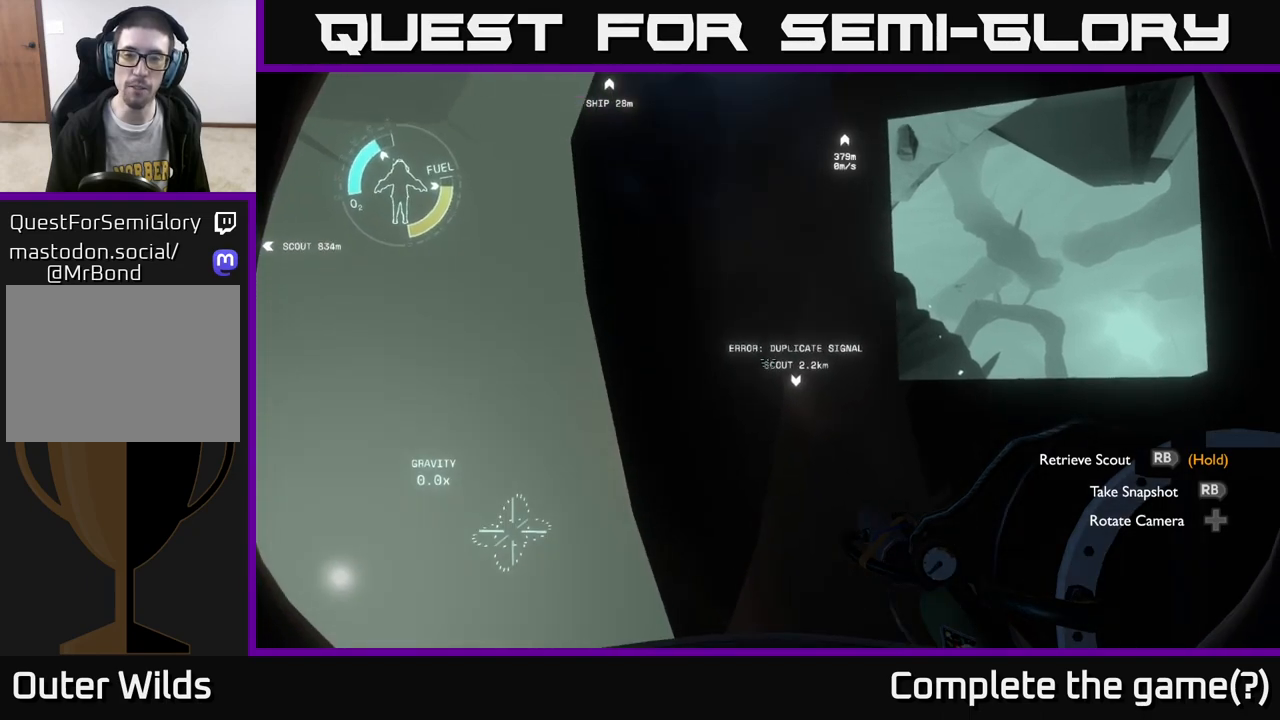
{"buttons": [], "left_stick": "up-left", "right_stick": "center", "events": [[233, "right_stick", "center"], [317, "left_stick", "up-left"]]}
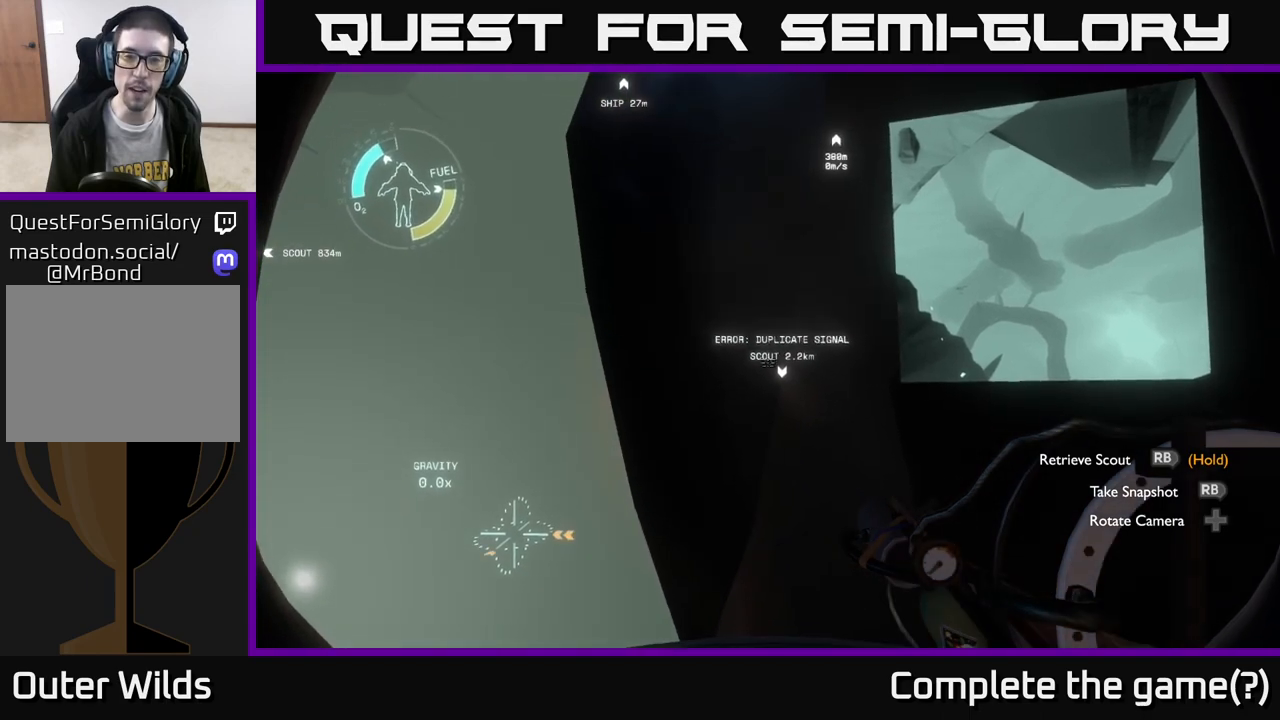
{"buttons": [], "left_stick": "center", "right_stick": "left", "events": [[67, "right_stick", "down-right"], [83, "left_stick", "center"], [183, "right_stick", "center"], [417, "right_stick", "left"]]}